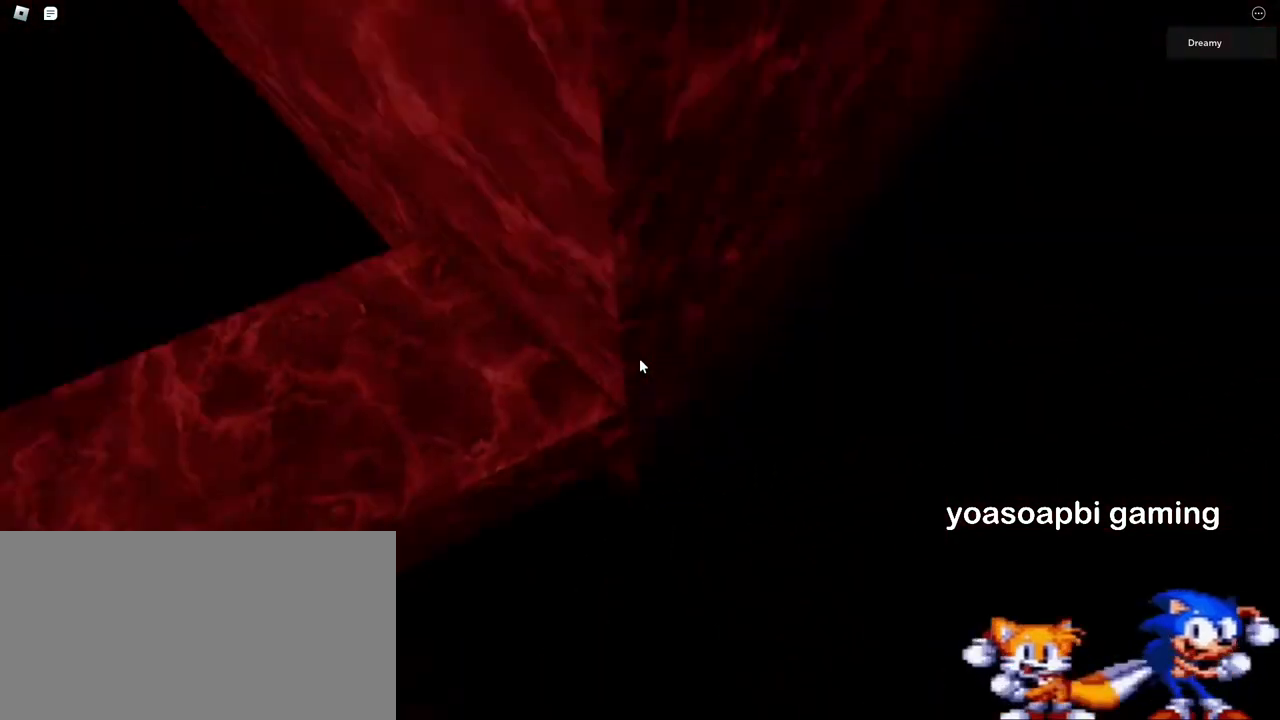
Gameplay with keyboard and mouse; each line is a JSON object with the keys and mouse buttons held at the frame after it. "events" lists presses ("down") and releases ("up") of "a", "ctrl", "d", "e", "q", "s", "shift", "space", "w", "mouse_left", "mouse_wheel", "mouse_right", "mouse_mb4" and "mouse_mb5" between this image and that frame as [ms after this image, input, new state], when the widget could be followed in between. "mouse_left", "mouse_wheel", "mouse_right", "mouse_mb4", "mouse_mb5" = the "left", "wheel", "right", "mb4", "mb5" buttons of the "mouse" list. No other keys are recorded. "wheel" means that the mouse wheel is clicked or scrolled. Mouse movement is not recorded.
{"keys": ["s"], "mouse": ["right"], "events": [[233, "space", "up"], [317, "a", "up"], [383, "s", "down"]]}
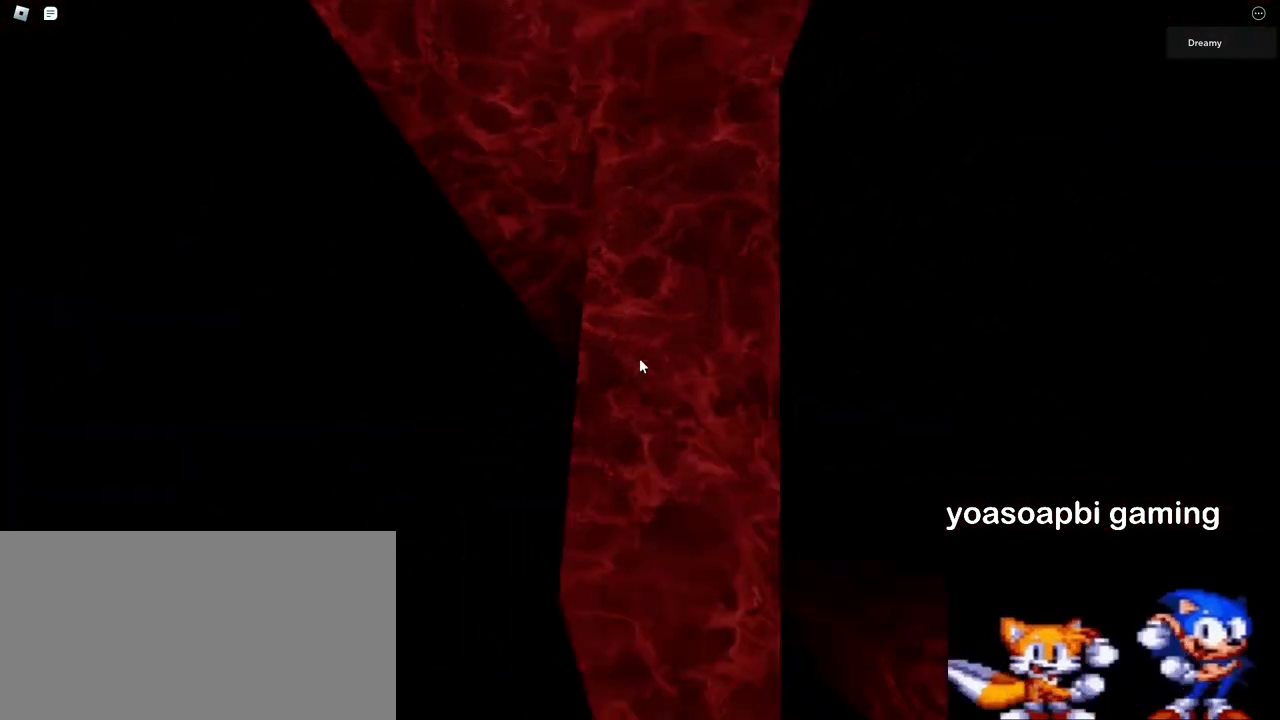
{"keys": ["s"], "mouse": ["right"], "events": [[333, "s", "up"], [433, "s", "down"]]}
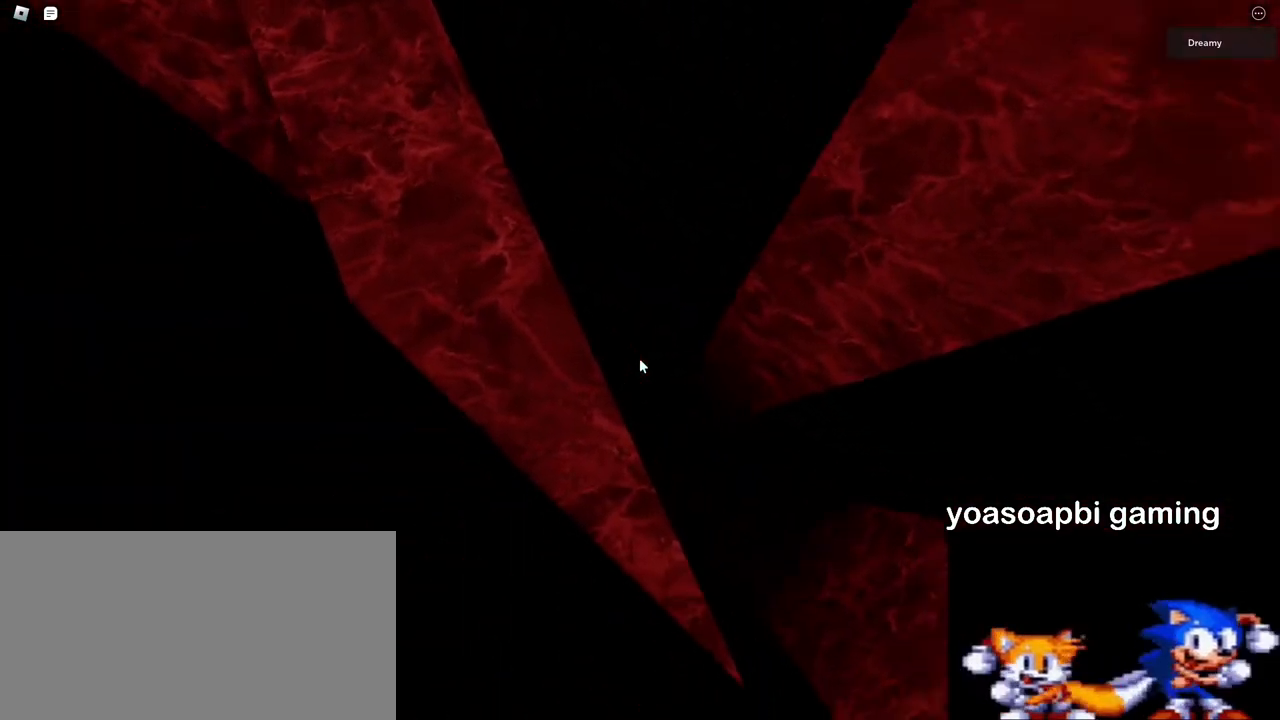
{"keys": [], "mouse": ["right"], "events": [[200, "s", "up"]]}
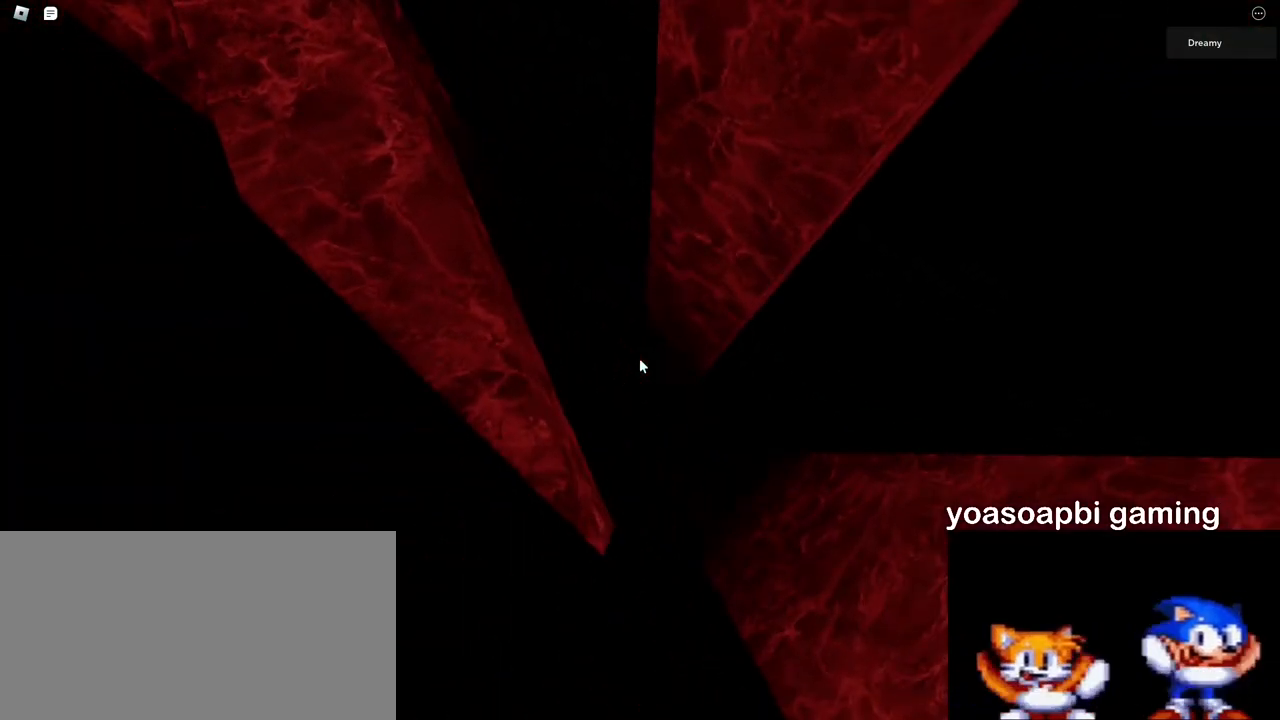
{"keys": ["w"], "mouse": ["right"], "events": [[300, "w", "down"]]}
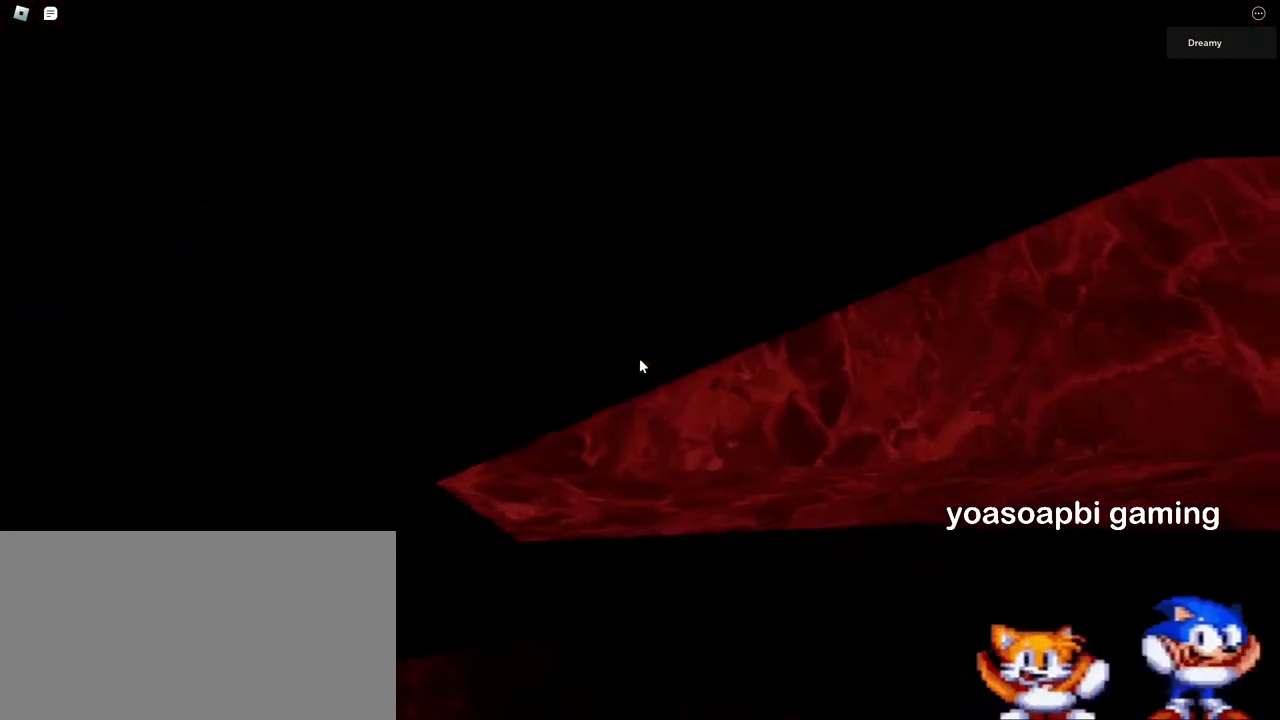
{"keys": [], "mouse": ["right"], "events": [[17, "w", "up"], [383, "w", "down"], [400, "a", "down"], [450, "a", "up"], [483, "w", "up"]]}
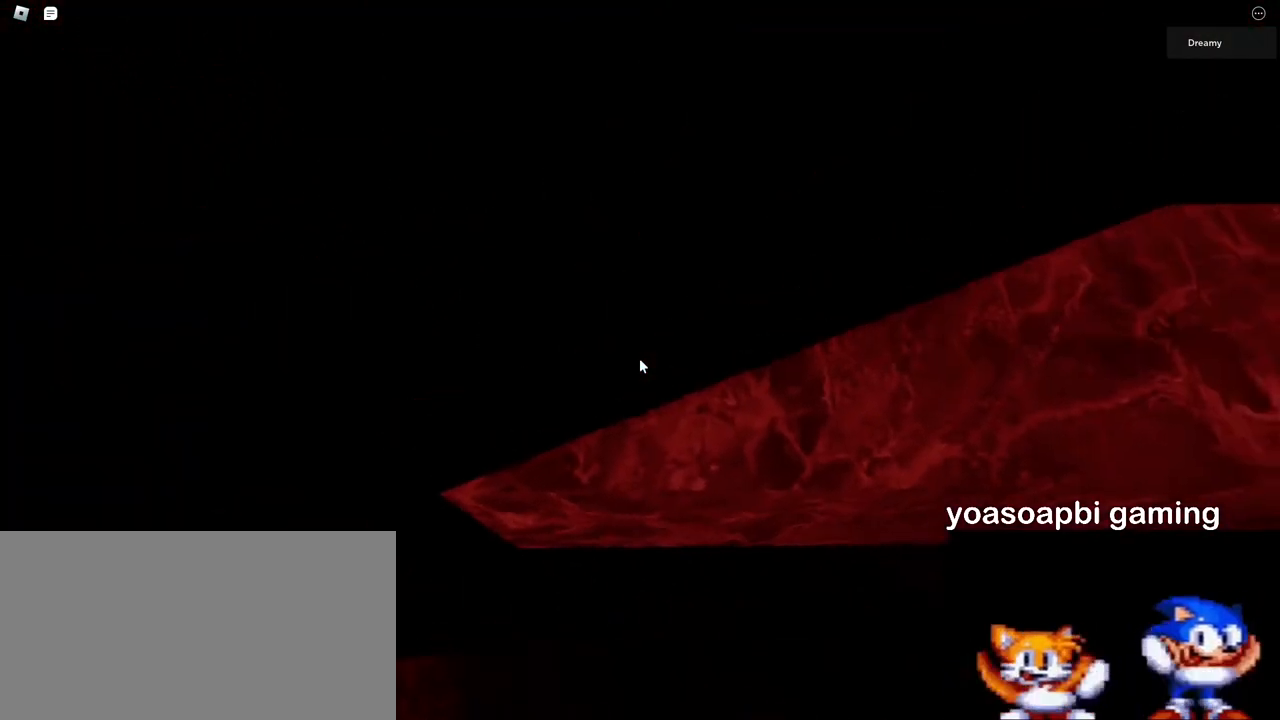
{"keys": [], "mouse": ["right"], "events": [[333, "a", "down"], [333, "w", "down"], [467, "a", "up"], [467, "w", "up"]]}
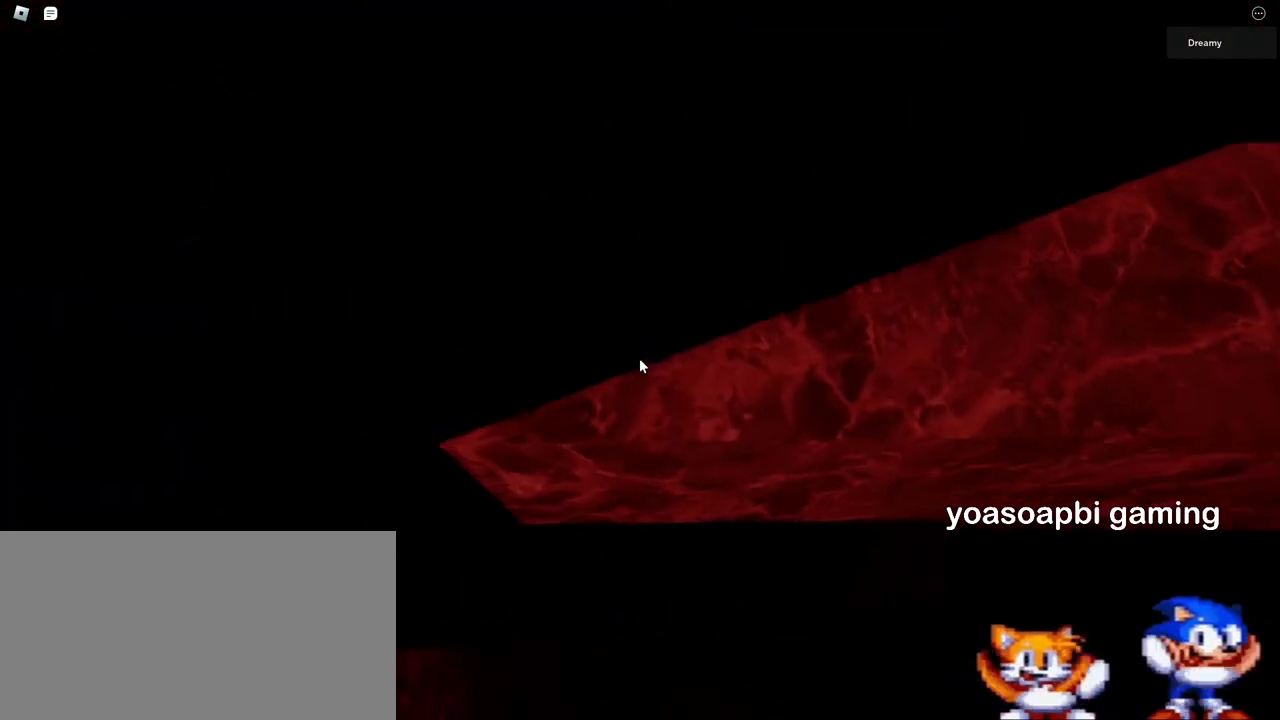
{"keys": [], "mouse": ["right"], "events": [[350, "a", "down"], [350, "w", "down"], [400, "a", "up"], [417, "w", "up"]]}
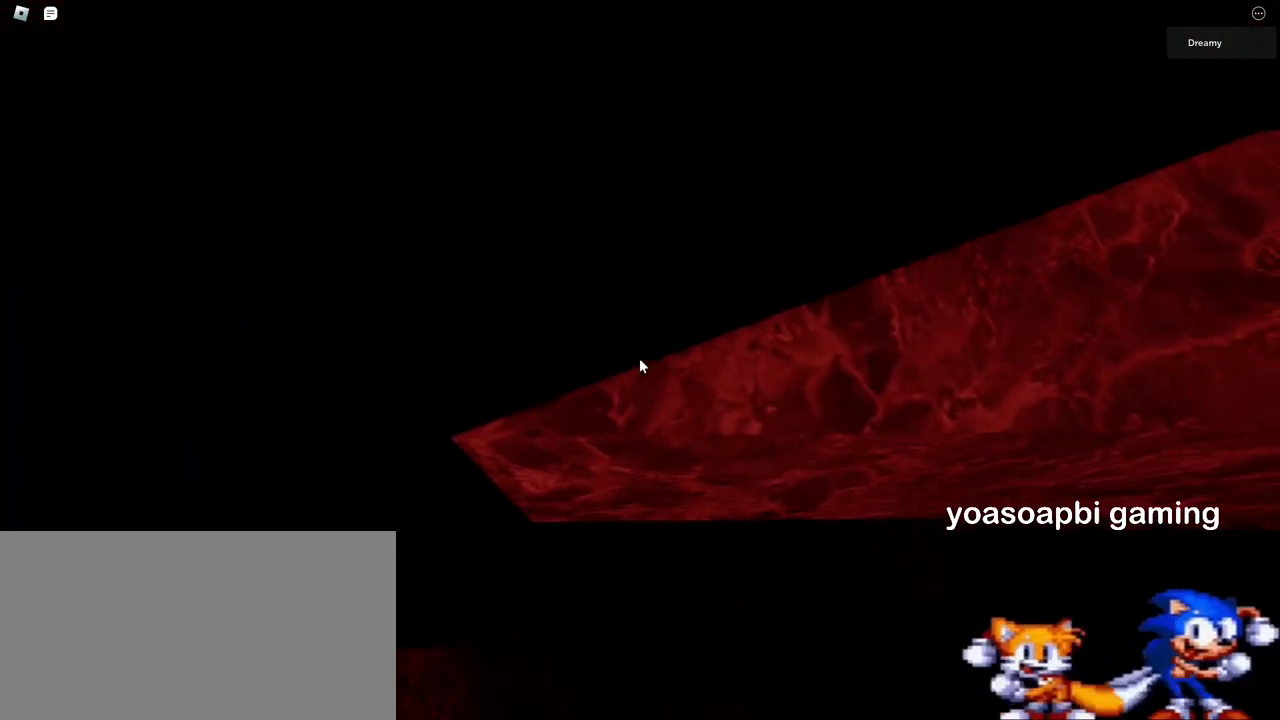
{"keys": [], "mouse": ["right"], "events": [[383, "mouse_wheel", "down"], [417, "mouse_wheel", "up"]]}
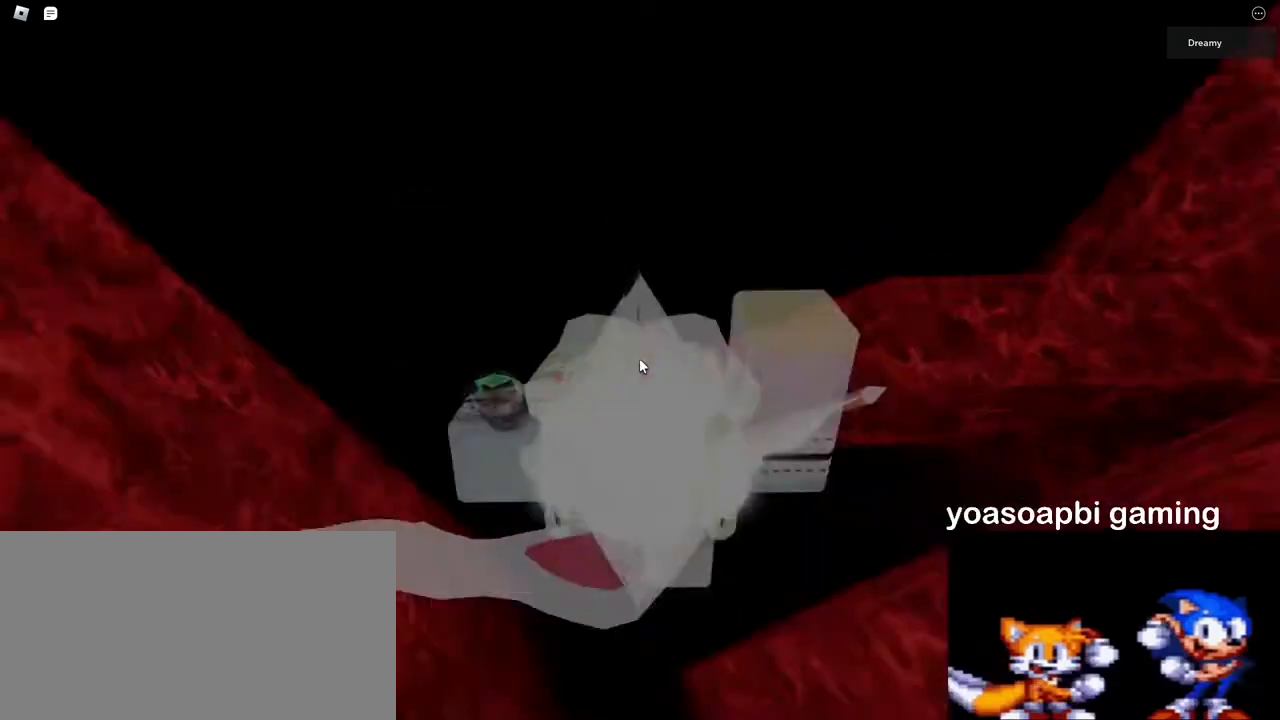
{"keys": [], "mouse": ["right"], "events": [[83, "mouse_wheel", "down"], [117, "mouse_wheel", "up"]]}
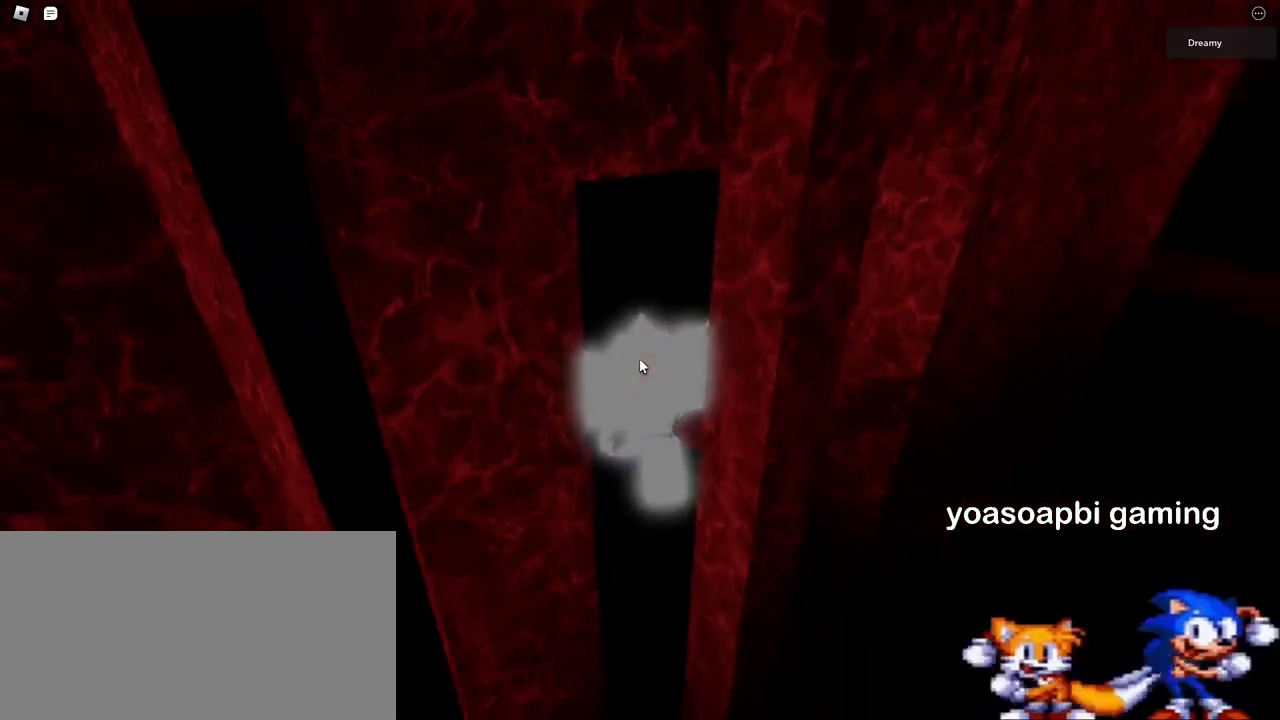
{"keys": [], "mouse": ["right"], "events": [[250, "shift", "down"], [300, "shift", "up"], [383, "shift", "down"], [467, "shift", "up"]]}
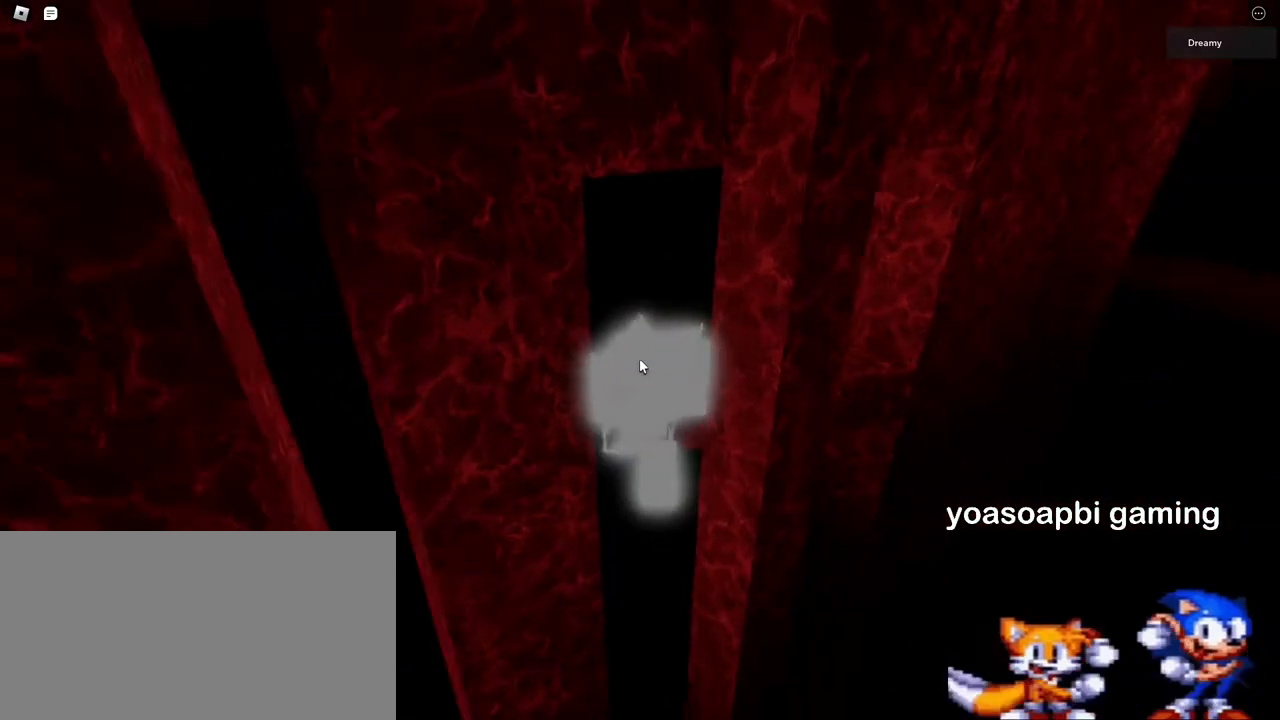
{"keys": [], "mouse": ["right"], "events": []}
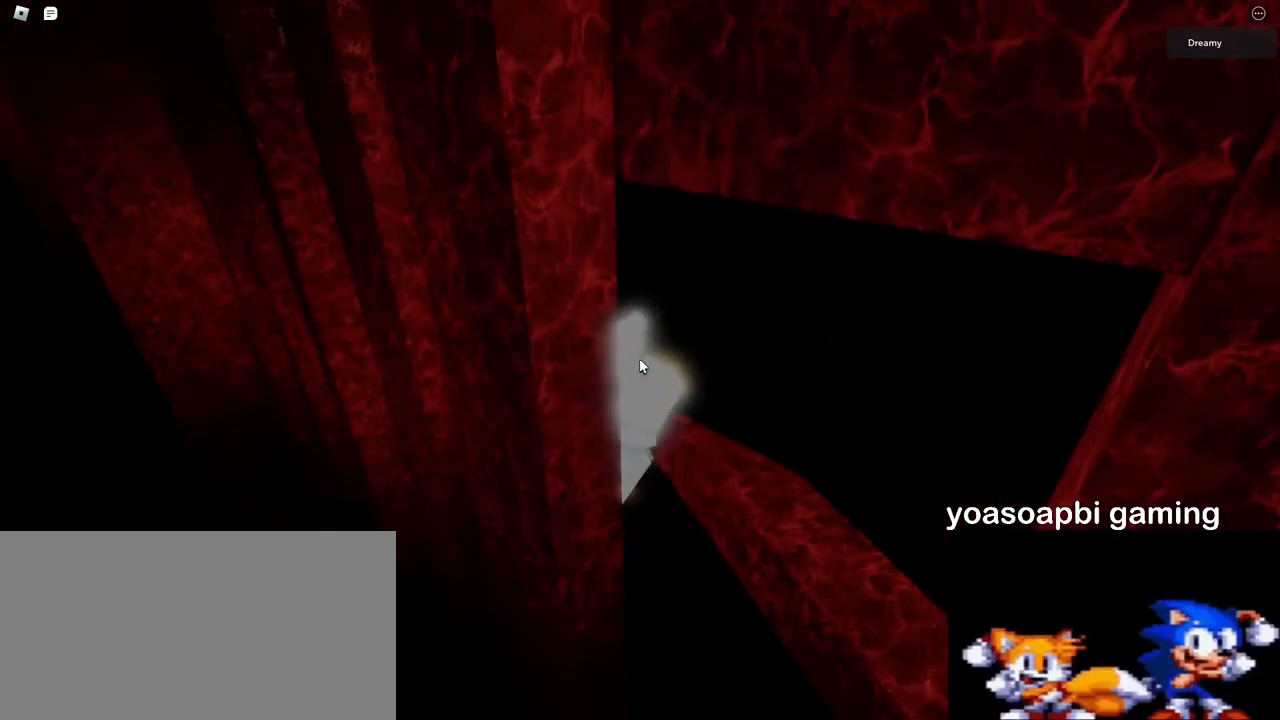
{"keys": ["a", "shift"], "mouse": ["right"], "events": [[67, "space", "down"], [83, "shift", "down"], [117, "a", "down"], [133, "space", "up"]]}
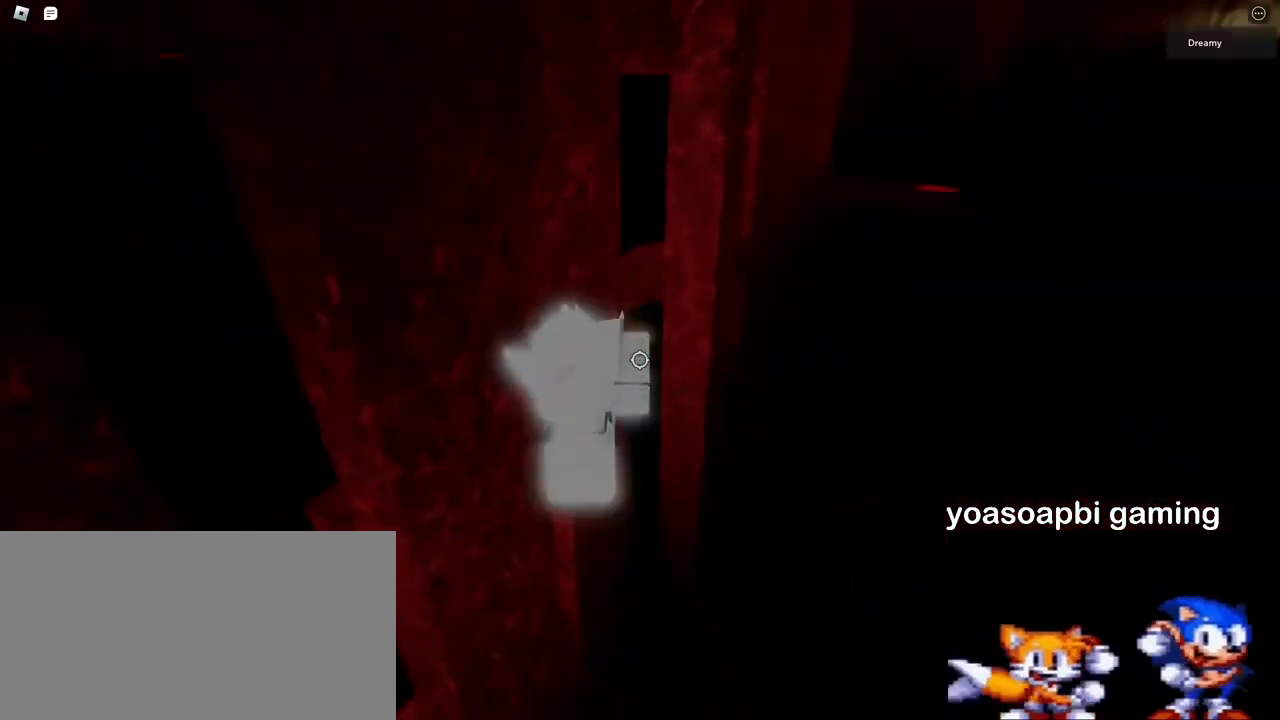
{"keys": [], "mouse": ["right"], "events": [[367, "shift", "up"], [417, "a", "up"]]}
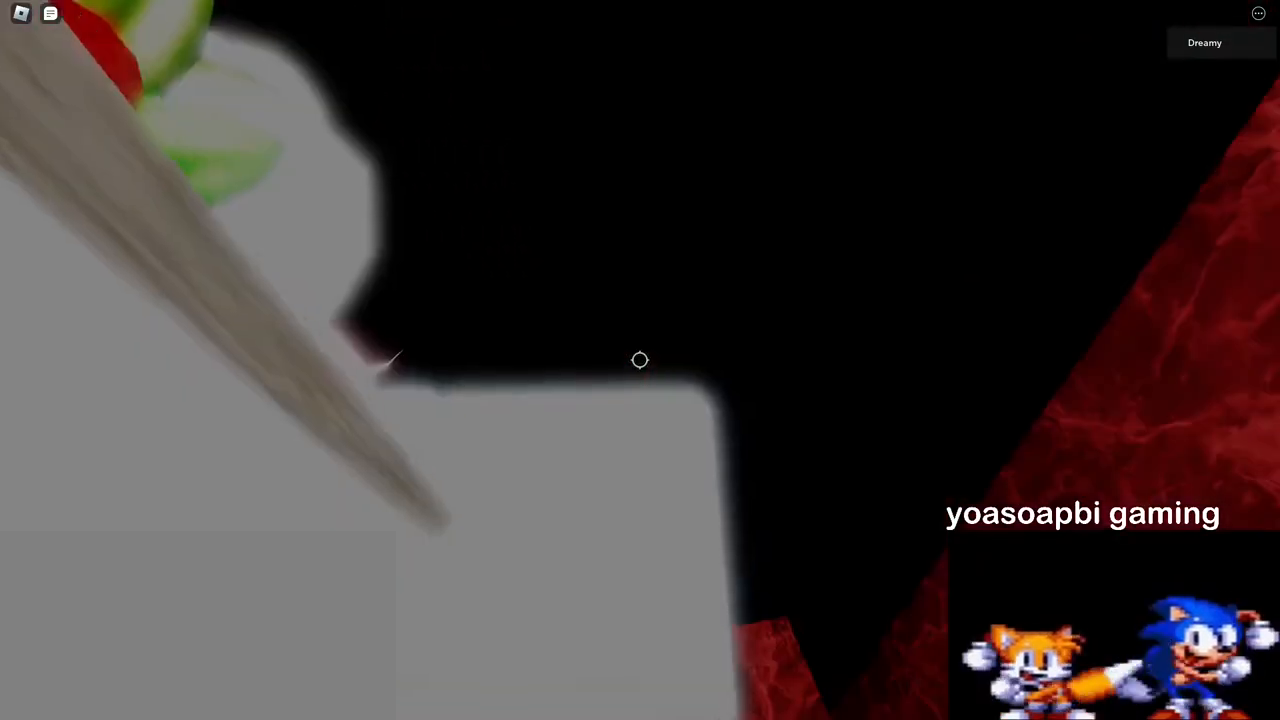
{"keys": [], "mouse": ["right"], "events": [[150, "mouse_wheel", "down"], [283, "mouse_wheel", "up"]]}
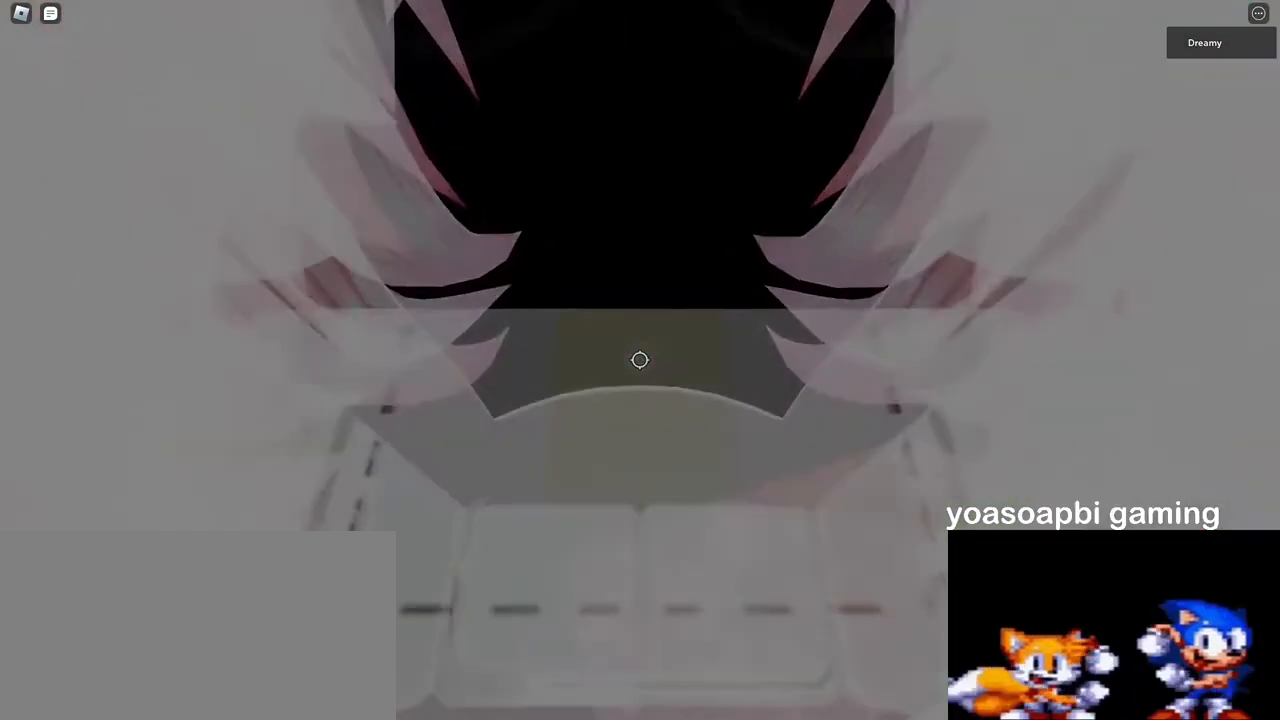
{"keys": ["s"], "mouse": ["right"], "events": [[467, "s", "down"]]}
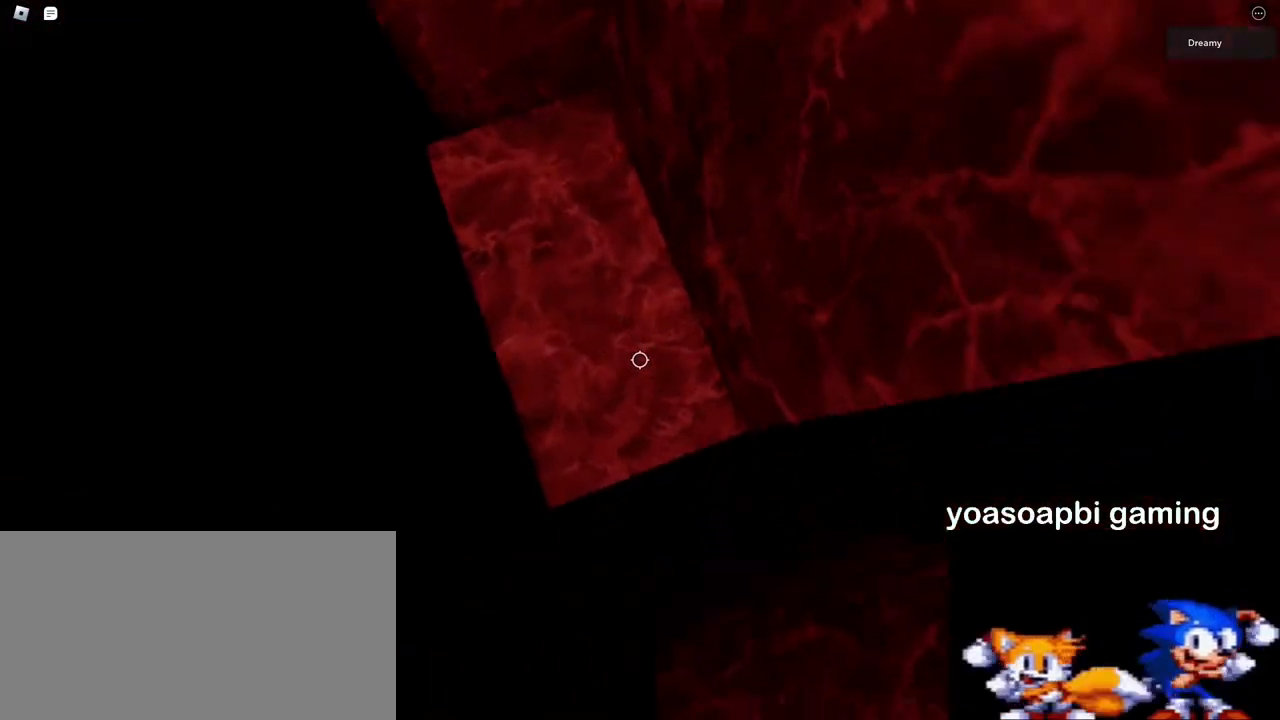
{"keys": ["a", "w"], "mouse": ["right"], "events": [[67, "space", "down"], [100, "w", "down"], [150, "s", "up"], [200, "space", "up"], [333, "a", "down"]]}
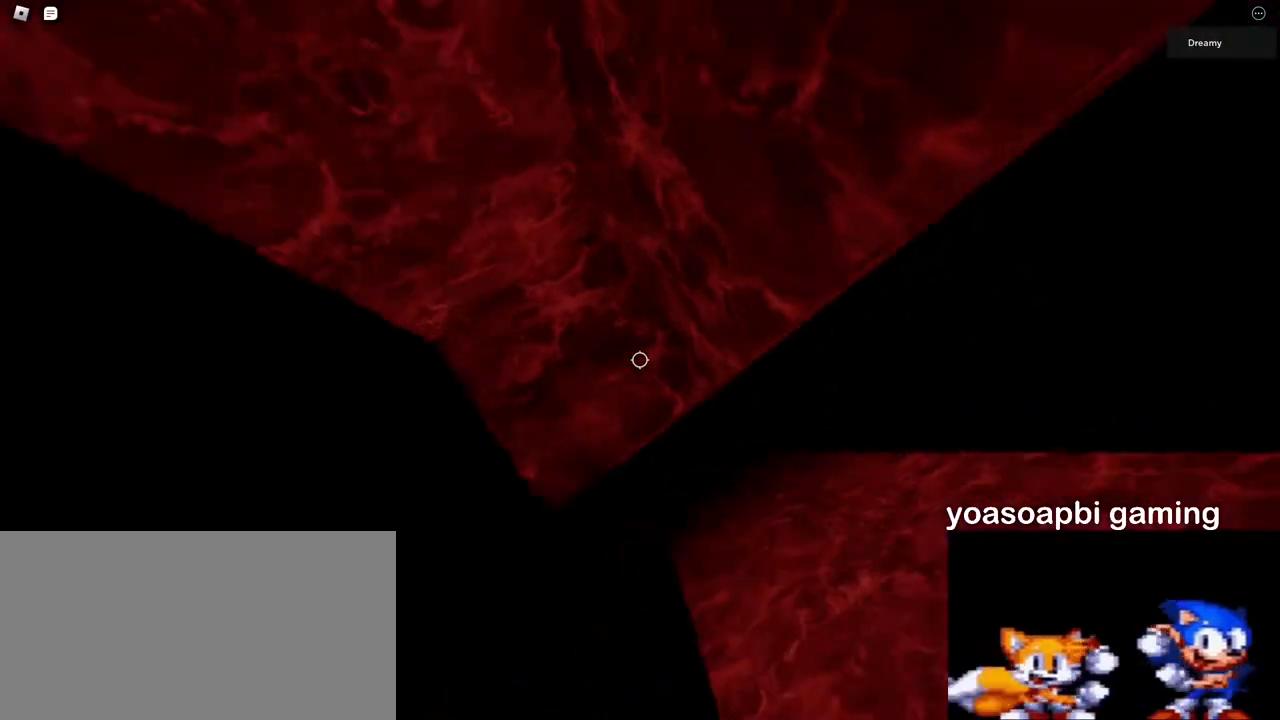
{"keys": ["s"], "mouse": ["right"], "events": [[183, "a", "up"], [183, "w", "up"], [417, "a", "down"], [417, "s", "down"], [500, "a", "up"]]}
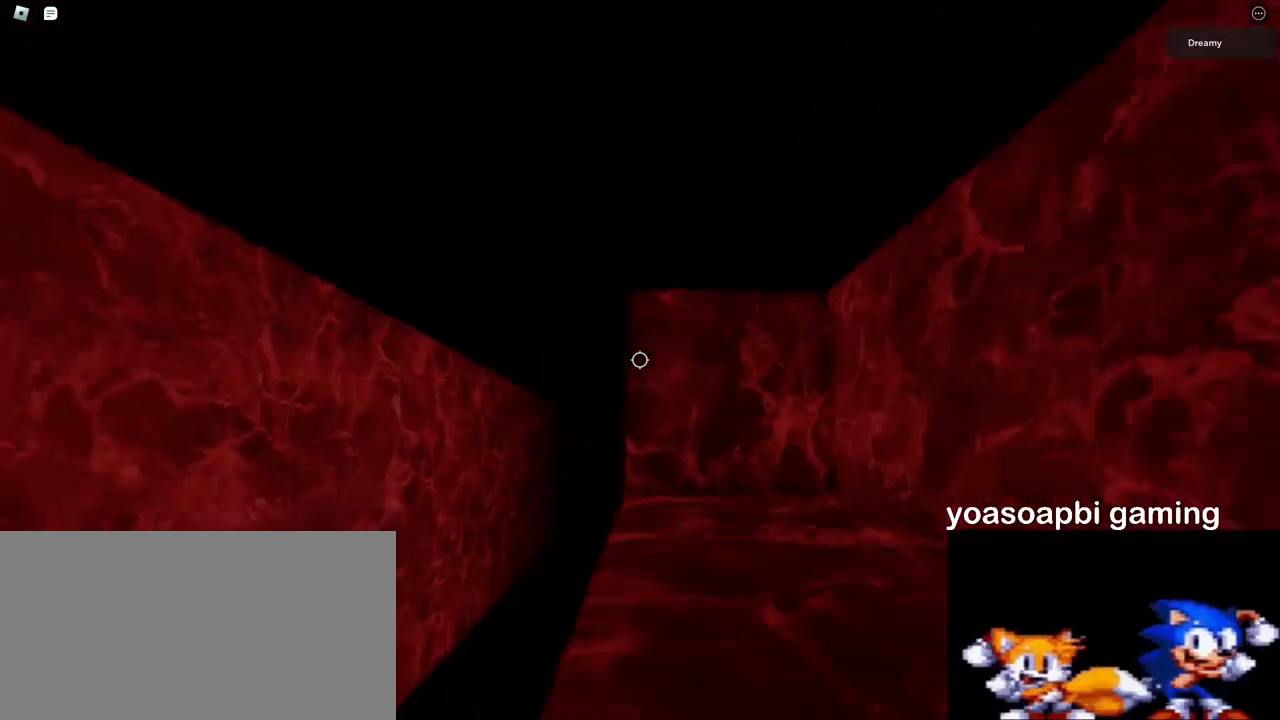
{"keys": [], "mouse": ["right"], "events": [[17, "s", "up"], [317, "a", "down"], [317, "s", "down"], [350, "a", "up"], [367, "s", "up"]]}
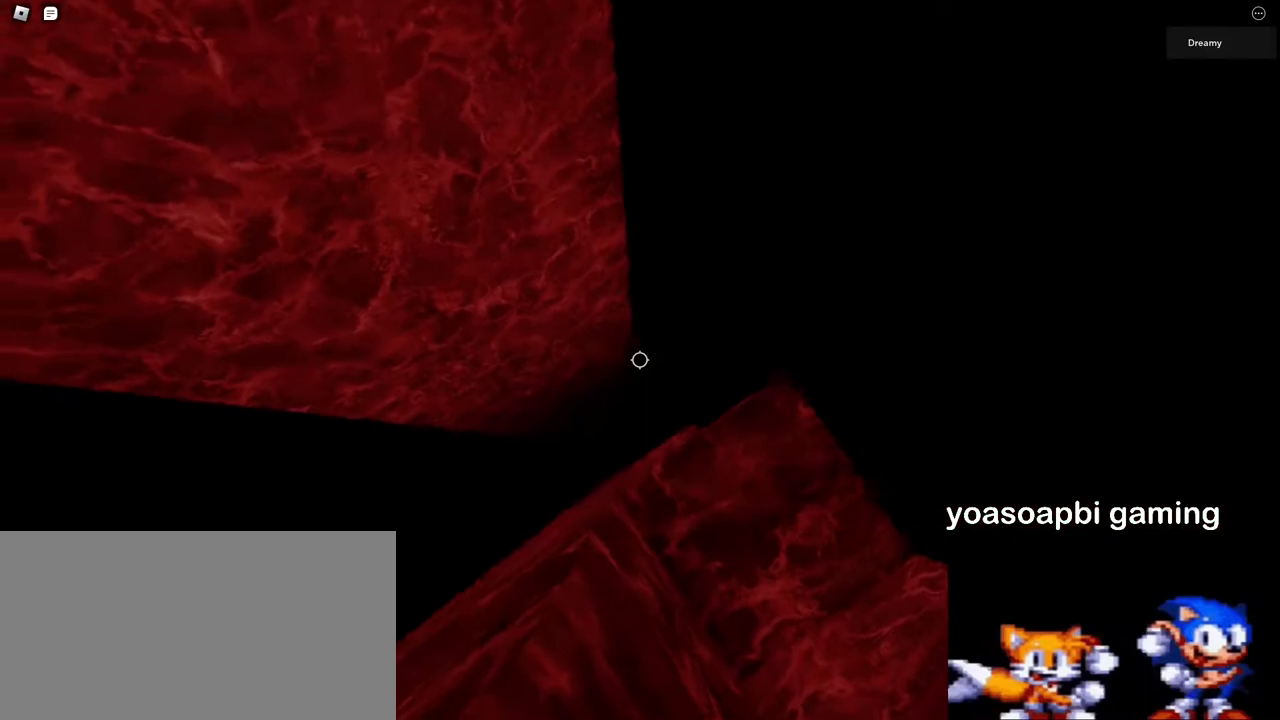
{"keys": ["a"], "mouse": ["right"], "events": [[167, "a", "down"], [300, "space", "down"], [417, "space", "up"]]}
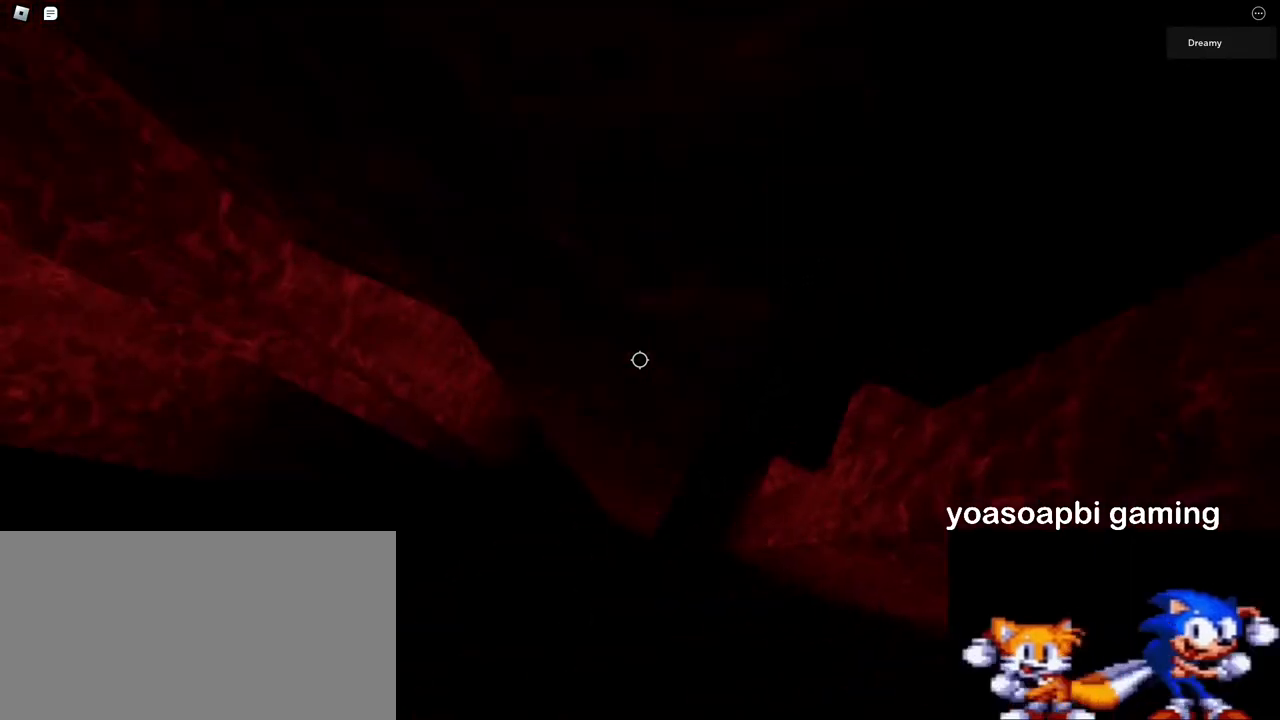
{"keys": ["w"], "mouse": ["right"], "events": [[133, "w", "down"], [283, "a", "up"]]}
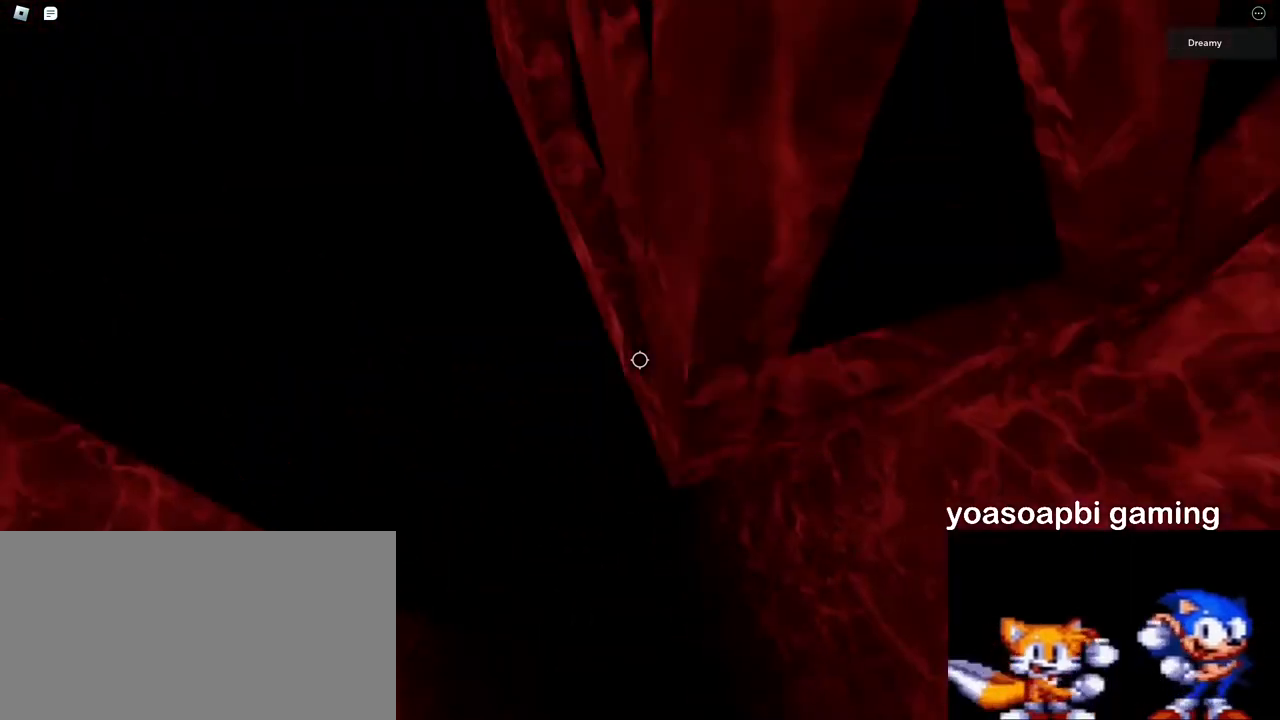
{"keys": ["d", "w"], "mouse": ["right"], "events": [[467, "d", "down"]]}
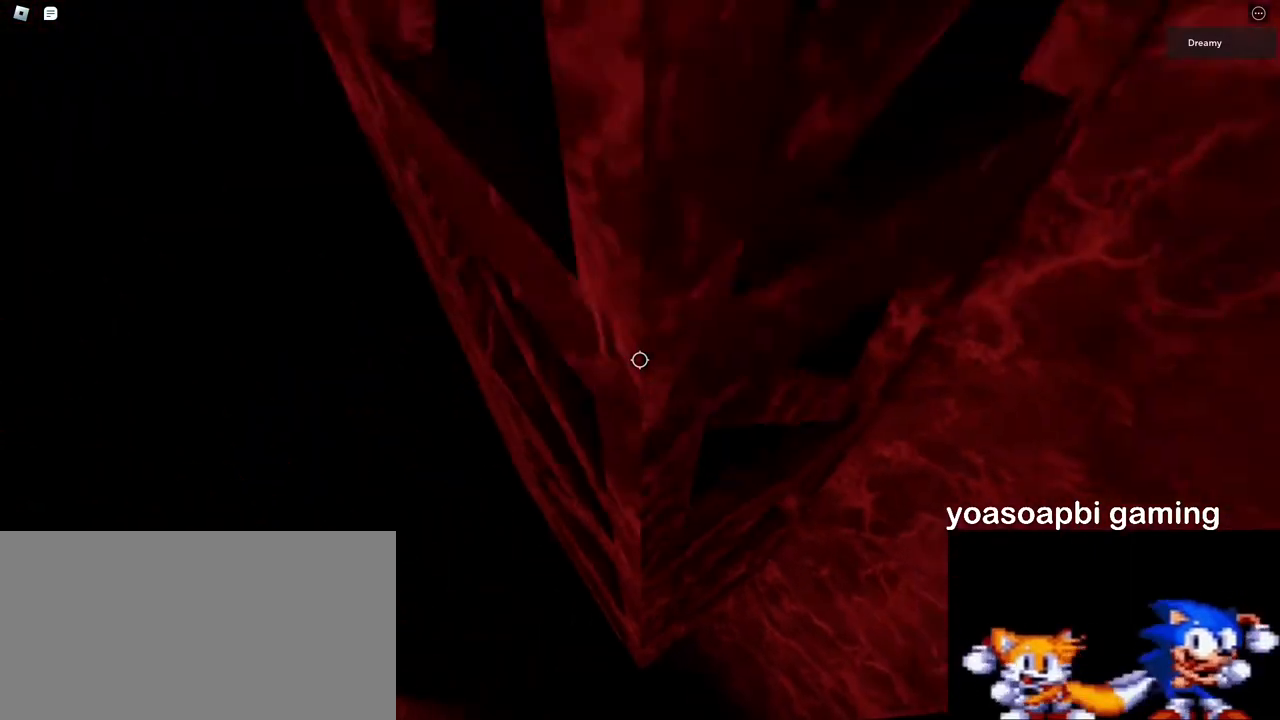
{"keys": ["d", "space", "w"], "mouse": ["right"], "events": [[267, "space", "down"], [333, "a", "down"], [417, "a", "up"]]}
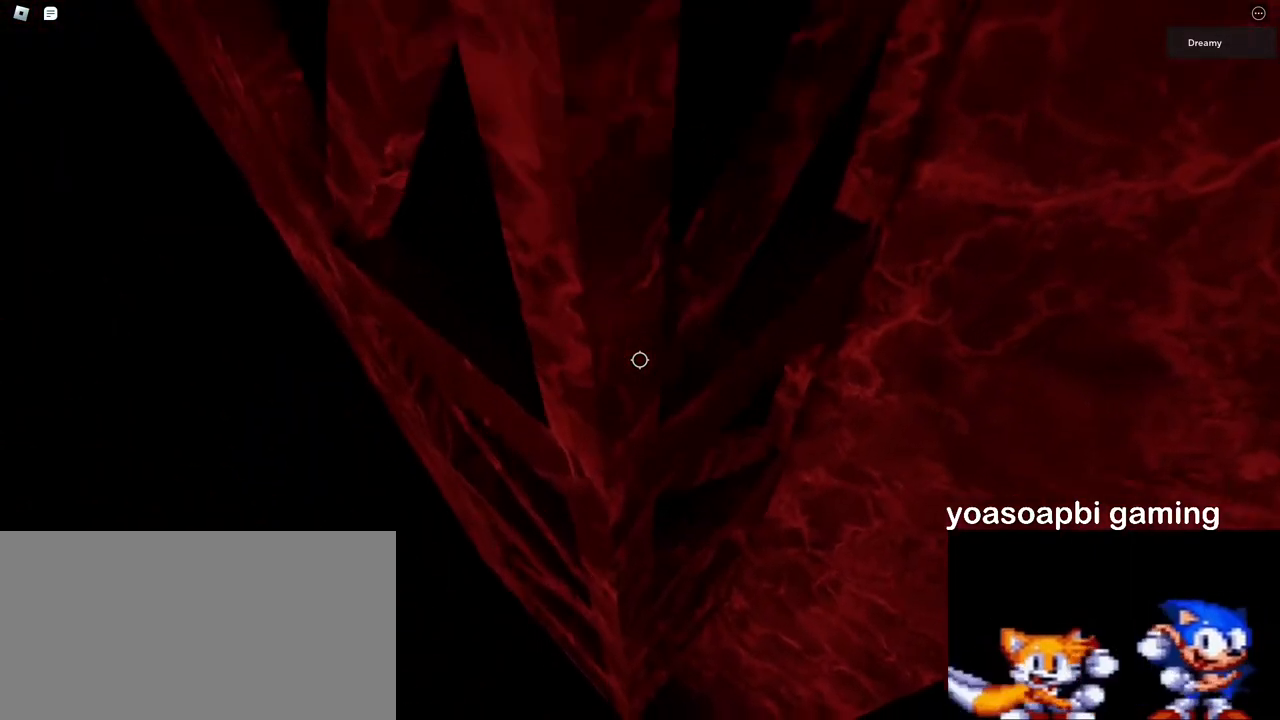
{"keys": ["s"], "mouse": ["right"], "events": [[50, "space", "up"], [150, "d", "up"], [200, "w", "up"], [367, "s", "down"]]}
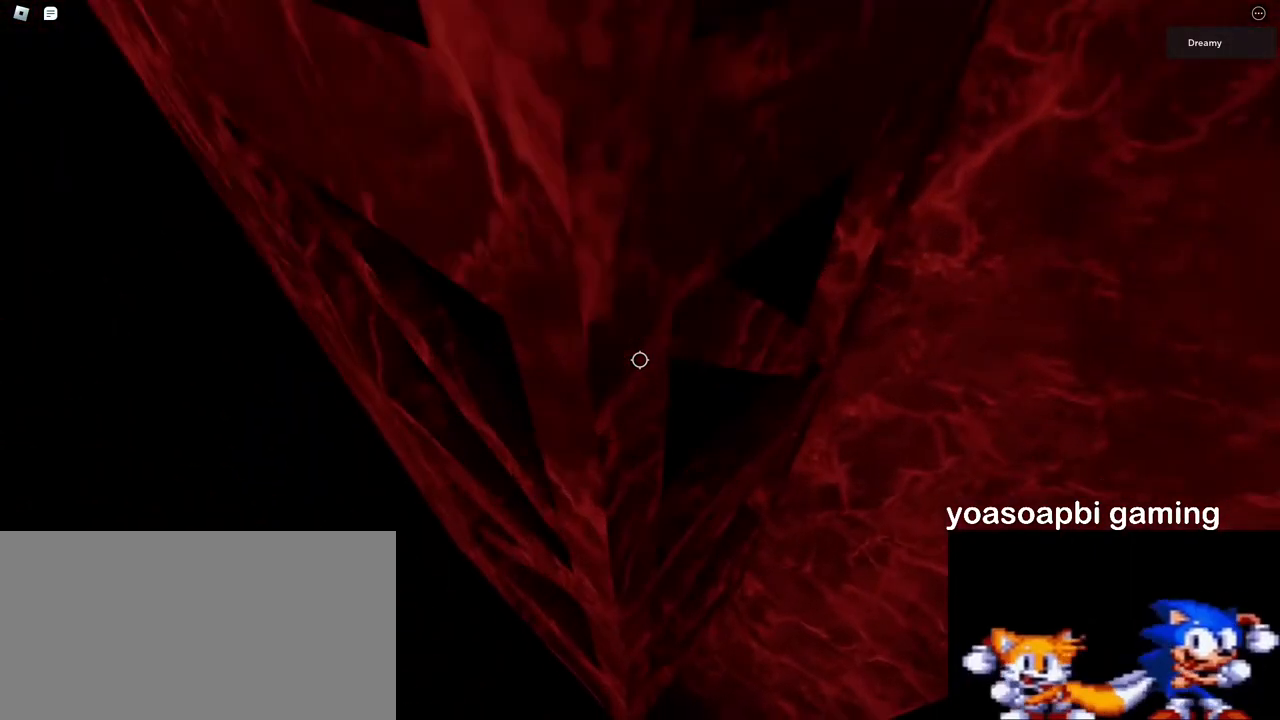
{"keys": [], "mouse": ["right"], "events": [[17, "shift", "down"], [133, "shift", "up"], [150, "s", "up"], [167, "mouse_wheel", "down"], [217, "mouse_wheel", "up"]]}
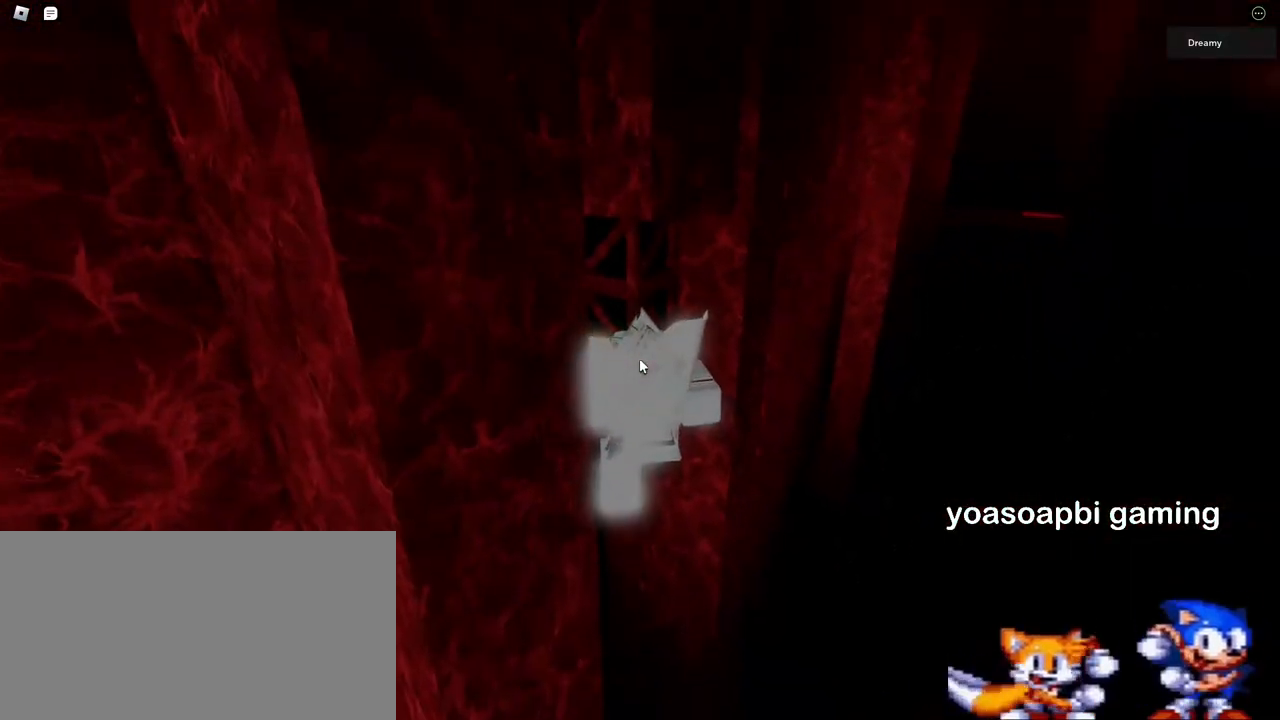
{"keys": ["d"], "mouse": ["right"], "events": [[500, "d", "down"]]}
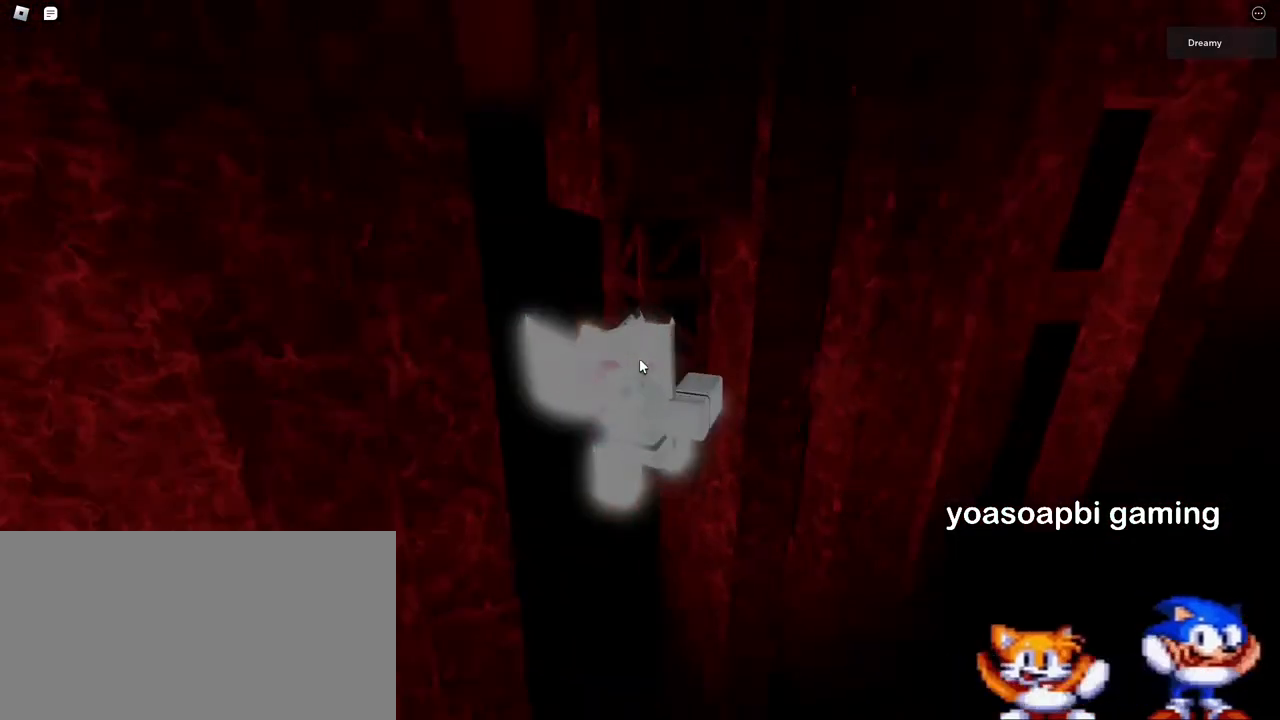
{"keys": [], "mouse": ["right"], "events": [[183, "d", "up"]]}